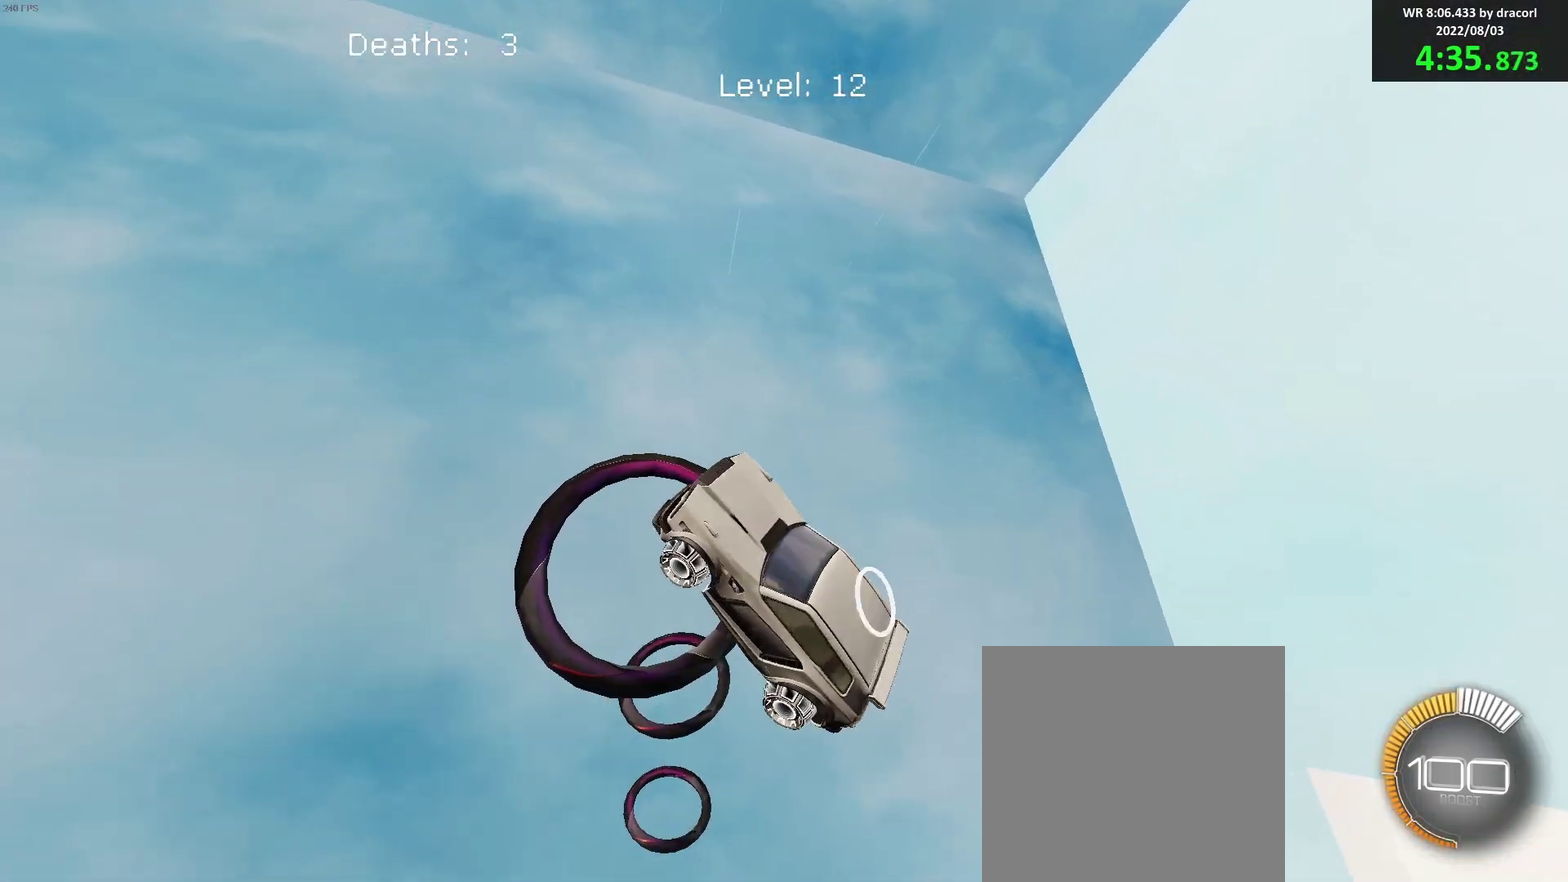
Gameplay with a controller (Xbox layout); each line is a JSON object with the inputs held at the frame after it. "events" lists button and stick changes between this image and that frame as [ms after this image, input, new state], when the widget could be followed in between. Not read: R3 right_stick.
{"buttons": ["B"], "left_stick": "right", "events": [[50, "left_stick", "down-left"], [150, "left_stick", "up-left"], [233, "L1", "up"], [267, "left_stick", "right"], [333, "B", "down"]]}
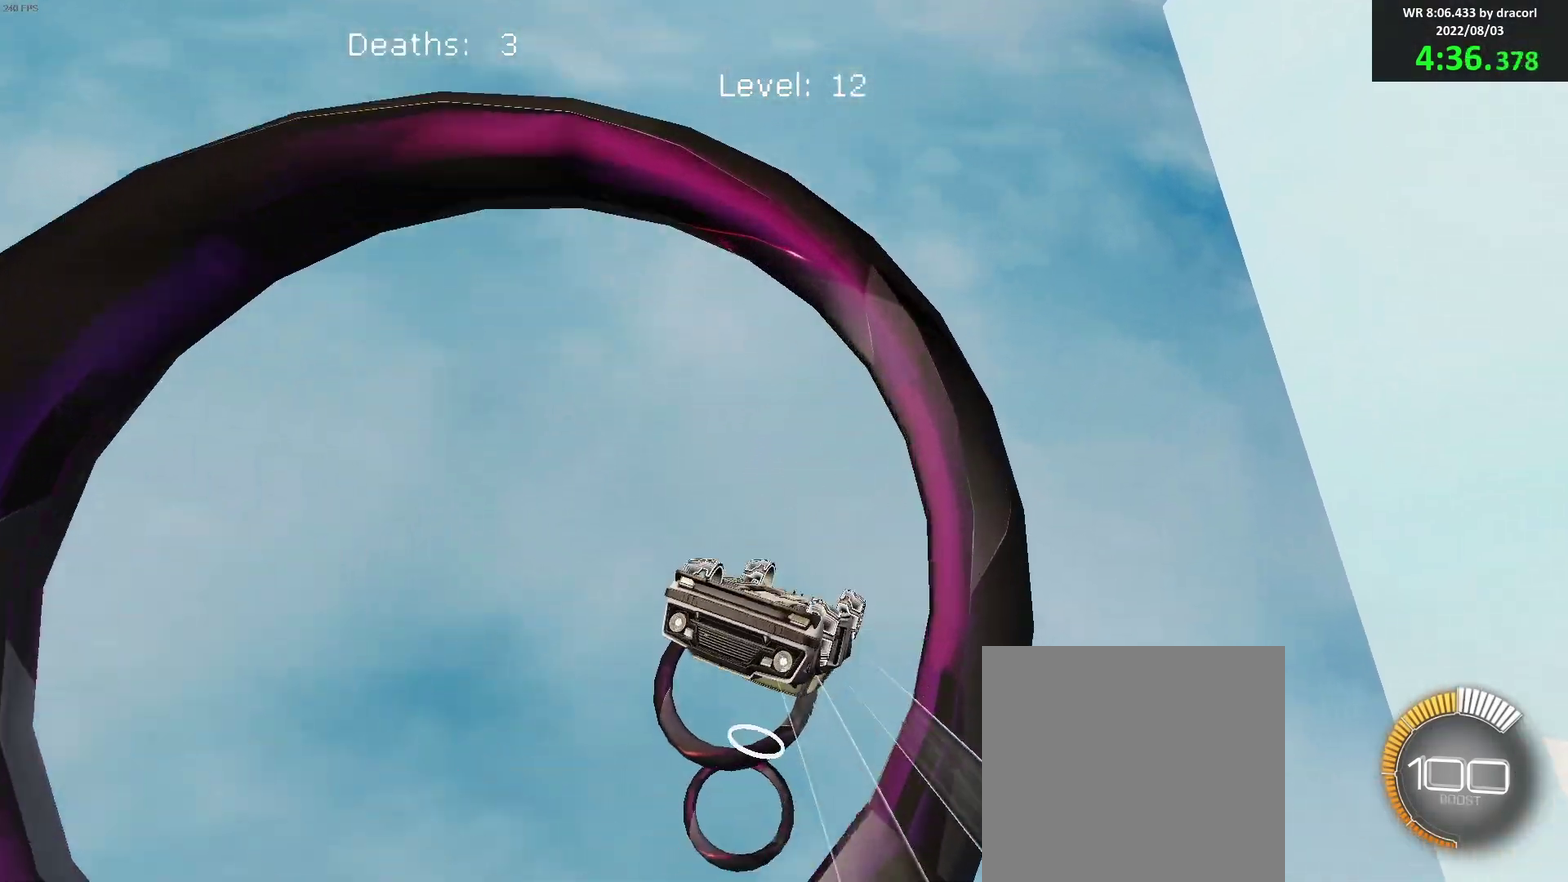
{"buttons": ["B"], "left_stick": "down-right"}
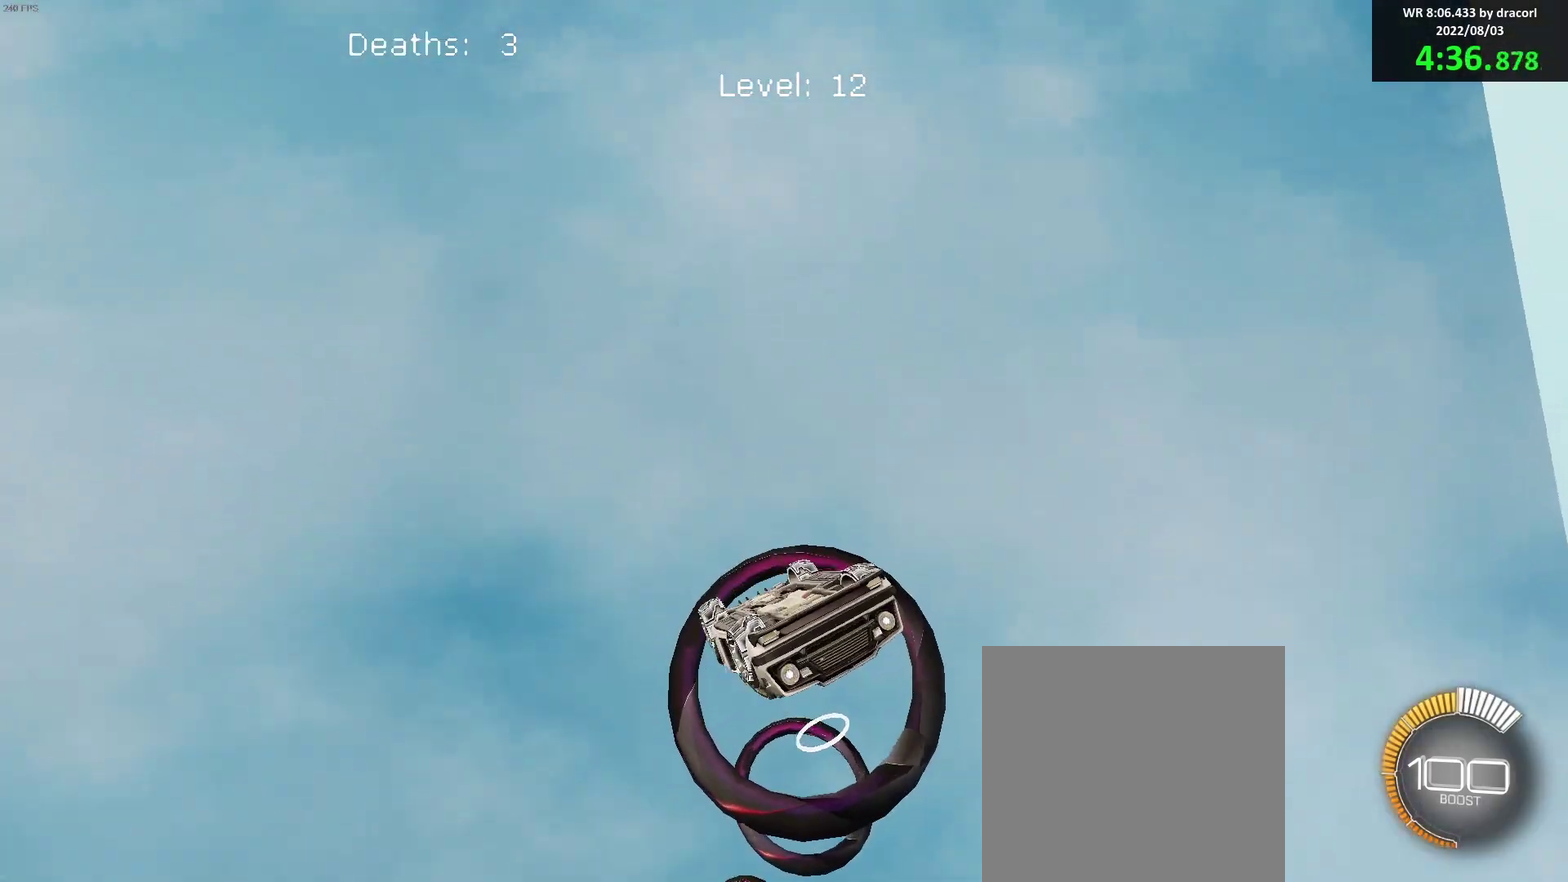
{"buttons": ["R1"], "left_stick": "up"}
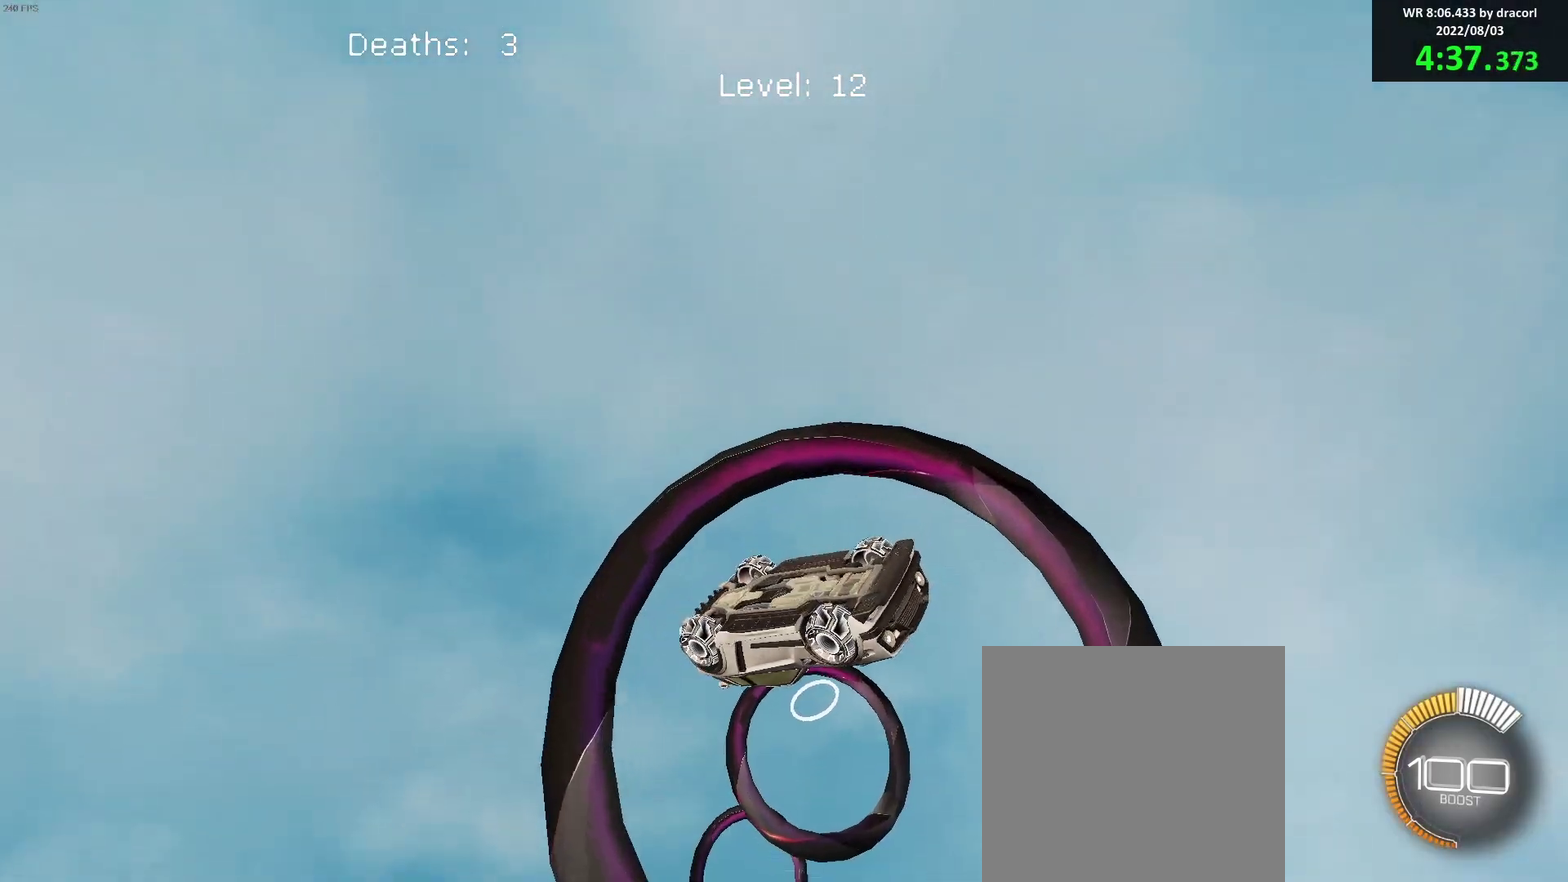
{"buttons": [], "left_stick": "left", "events": [[33, "left_stick", "up-left"], [233, "left_stick", "up-right"], [317, "R1", "up"], [317, "left_stick", "right"], [417, "left_stick", "left"]]}
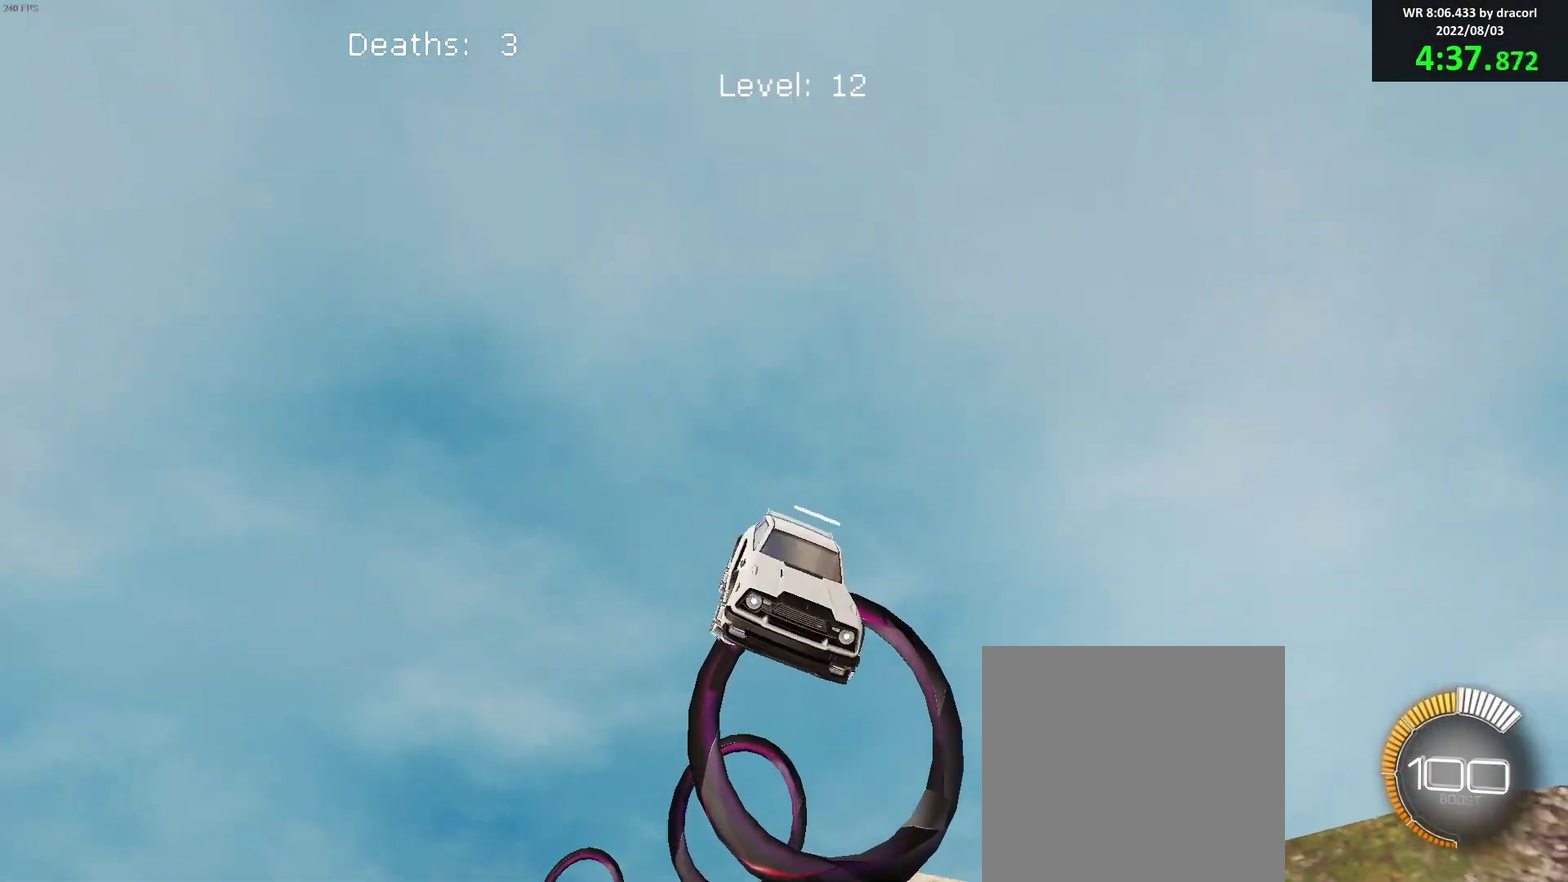
{"buttons": [], "left_stick": "right", "events": [[33, "B", "down"], [67, "left_stick", "center"], [167, "left_stick", "up-left"], [283, "left_stick", "right"], [417, "B", "up"]]}
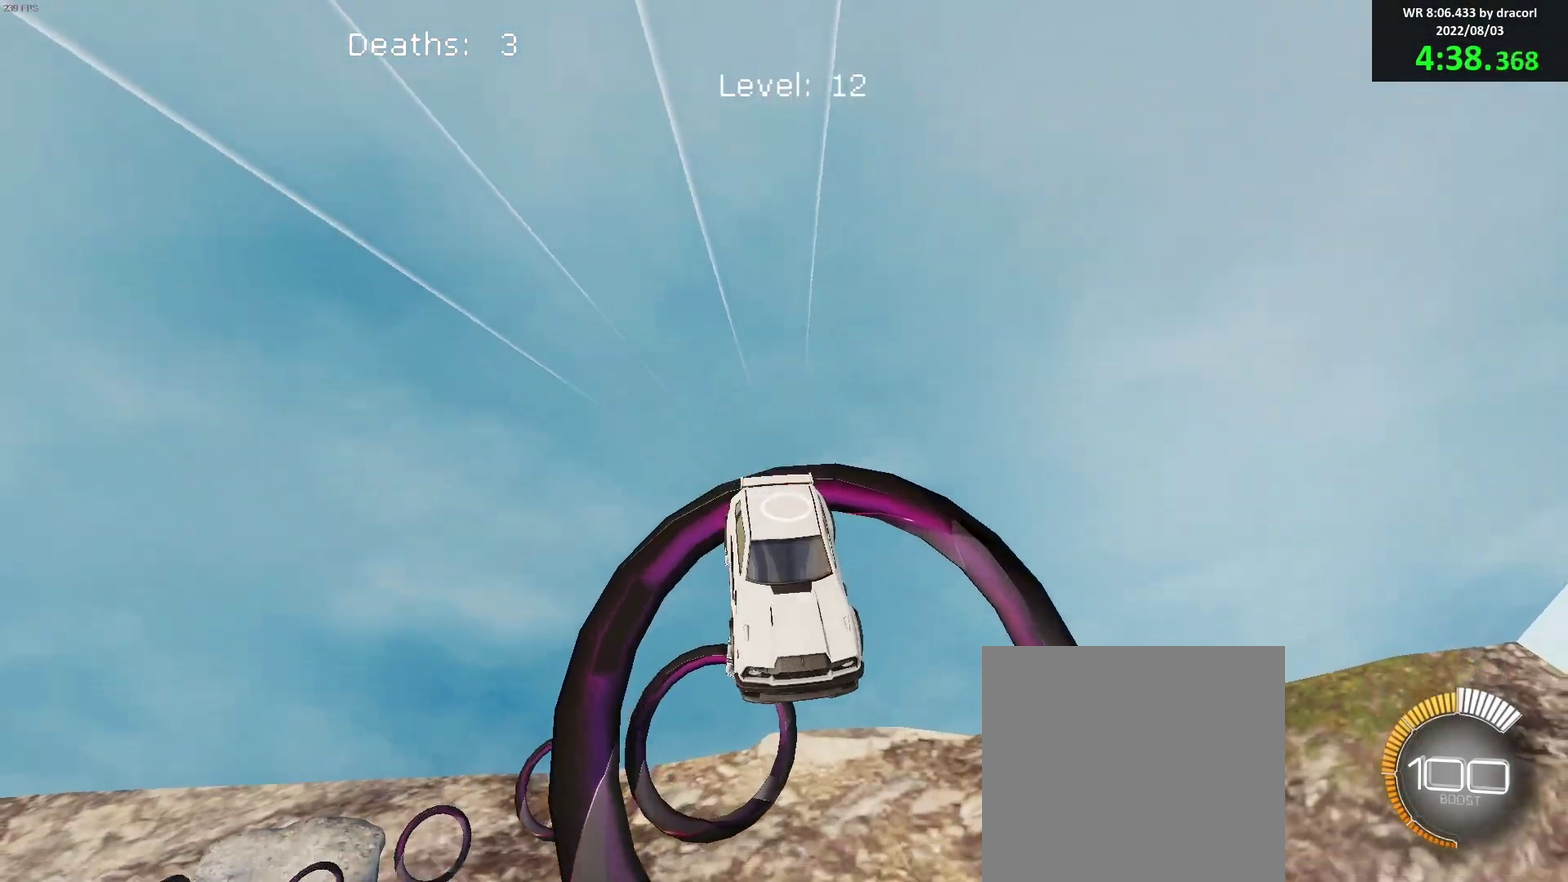
{"buttons": [], "left_stick": "center", "events": [[33, "left_stick", "down-right"], [167, "left_stick", "right"], [250, "B", "down"], [267, "left_stick", "up-left"], [350, "left_stick", "down"], [450, "B", "up"], [450, "left_stick", "up"], [500, "left_stick", "center"]]}
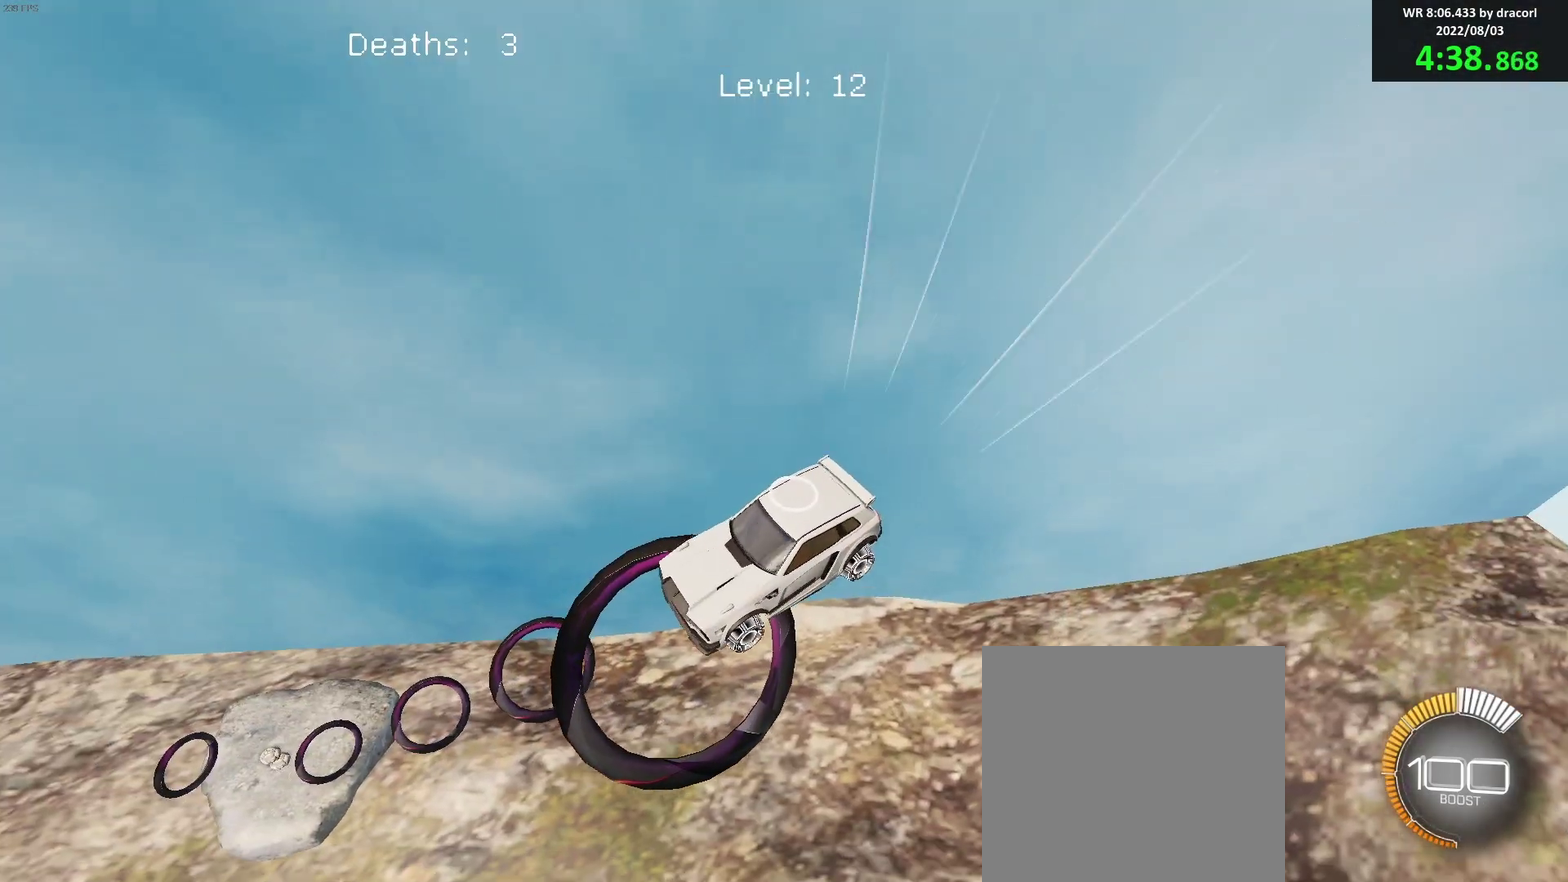
{"buttons": ["B"], "left_stick": "down", "events": [[33, "B", "down"], [83, "left_stick", "down"], [167, "B", "up"], [217, "left_stick", "center"], [233, "B", "down"], [267, "left_stick", "up"], [317, "left_stick", "center"], [467, "left_stick", "down"]]}
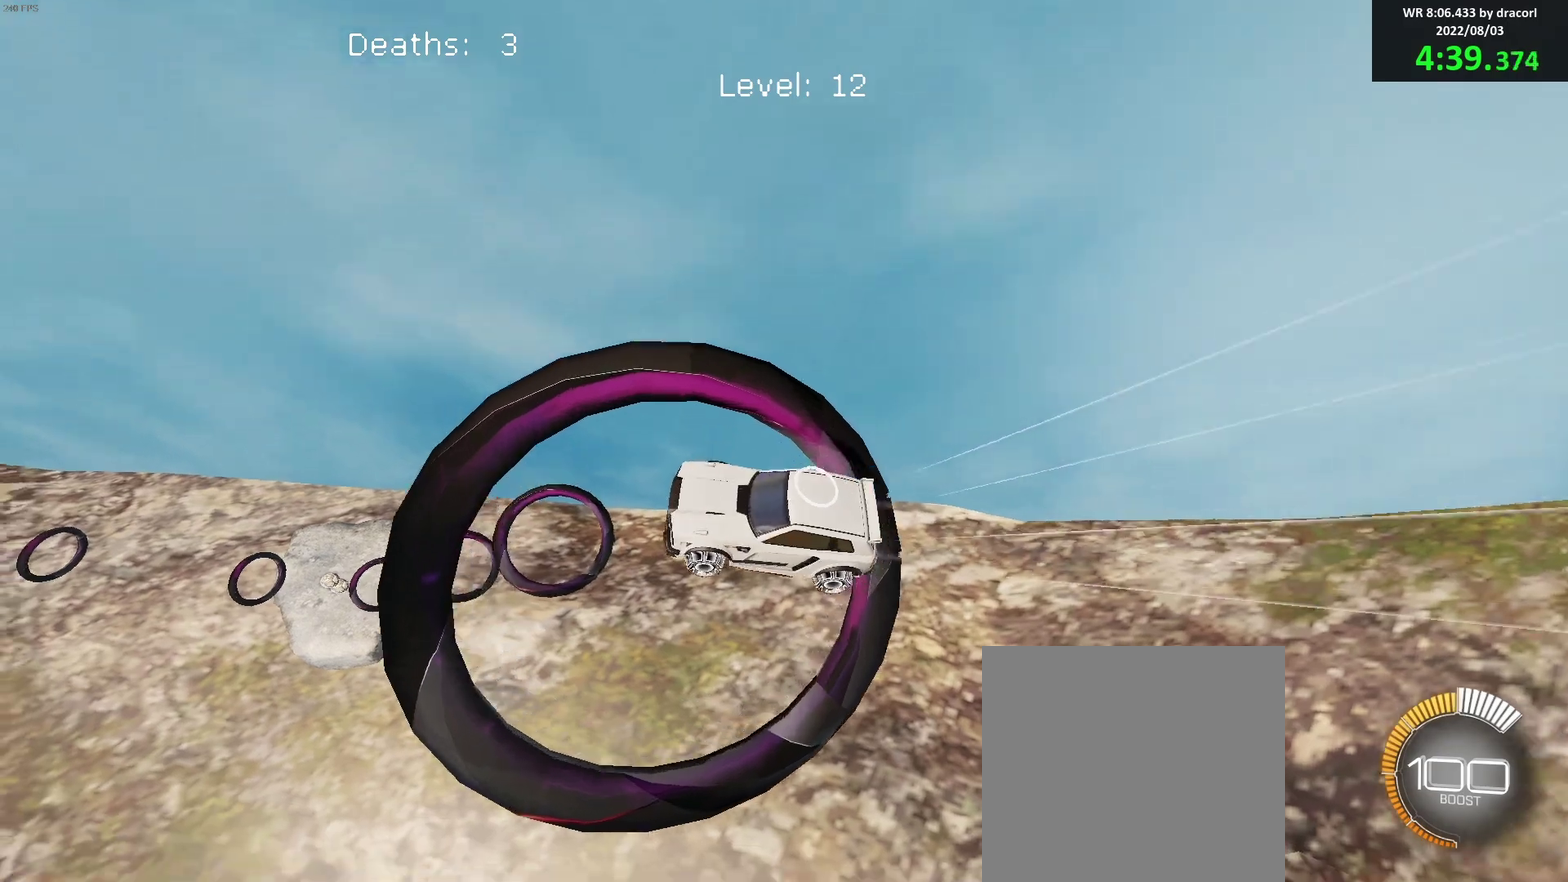
{"buttons": ["B"], "left_stick": "center", "events": [[83, "R1", "down"], [100, "left_stick", "up"], [133, "R1", "up"], [150, "left_stick", "up-left"], [217, "left_stick", "center"]]}
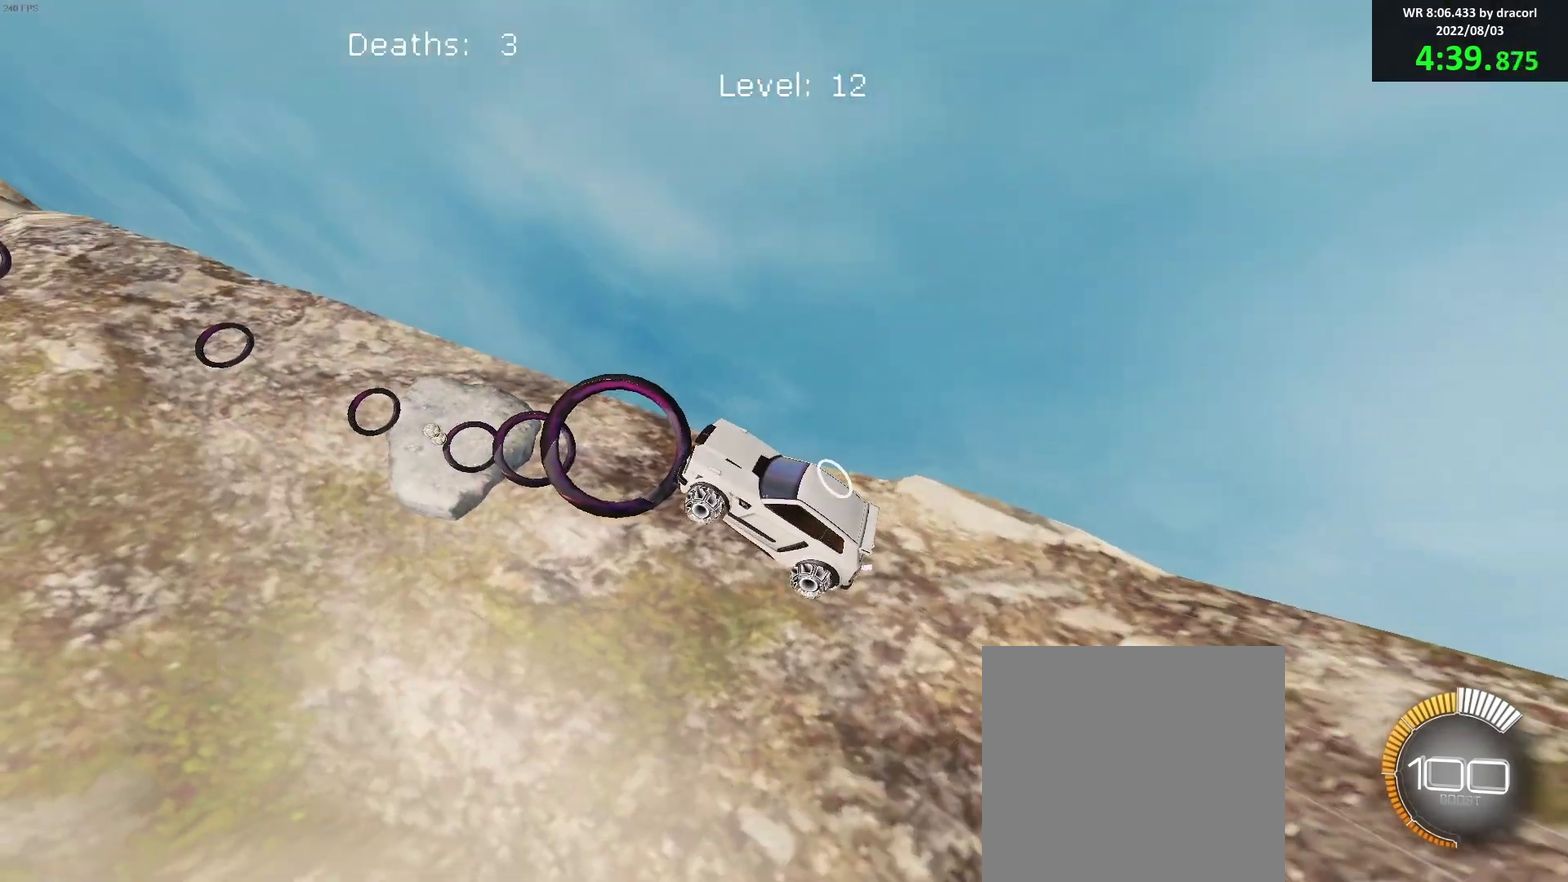
{"buttons": [], "left_stick": "down", "events": [[83, "left_stick", "up-left"], [200, "left_stick", "center"], [450, "left_stick", "down"], [467, "B", "up"]]}
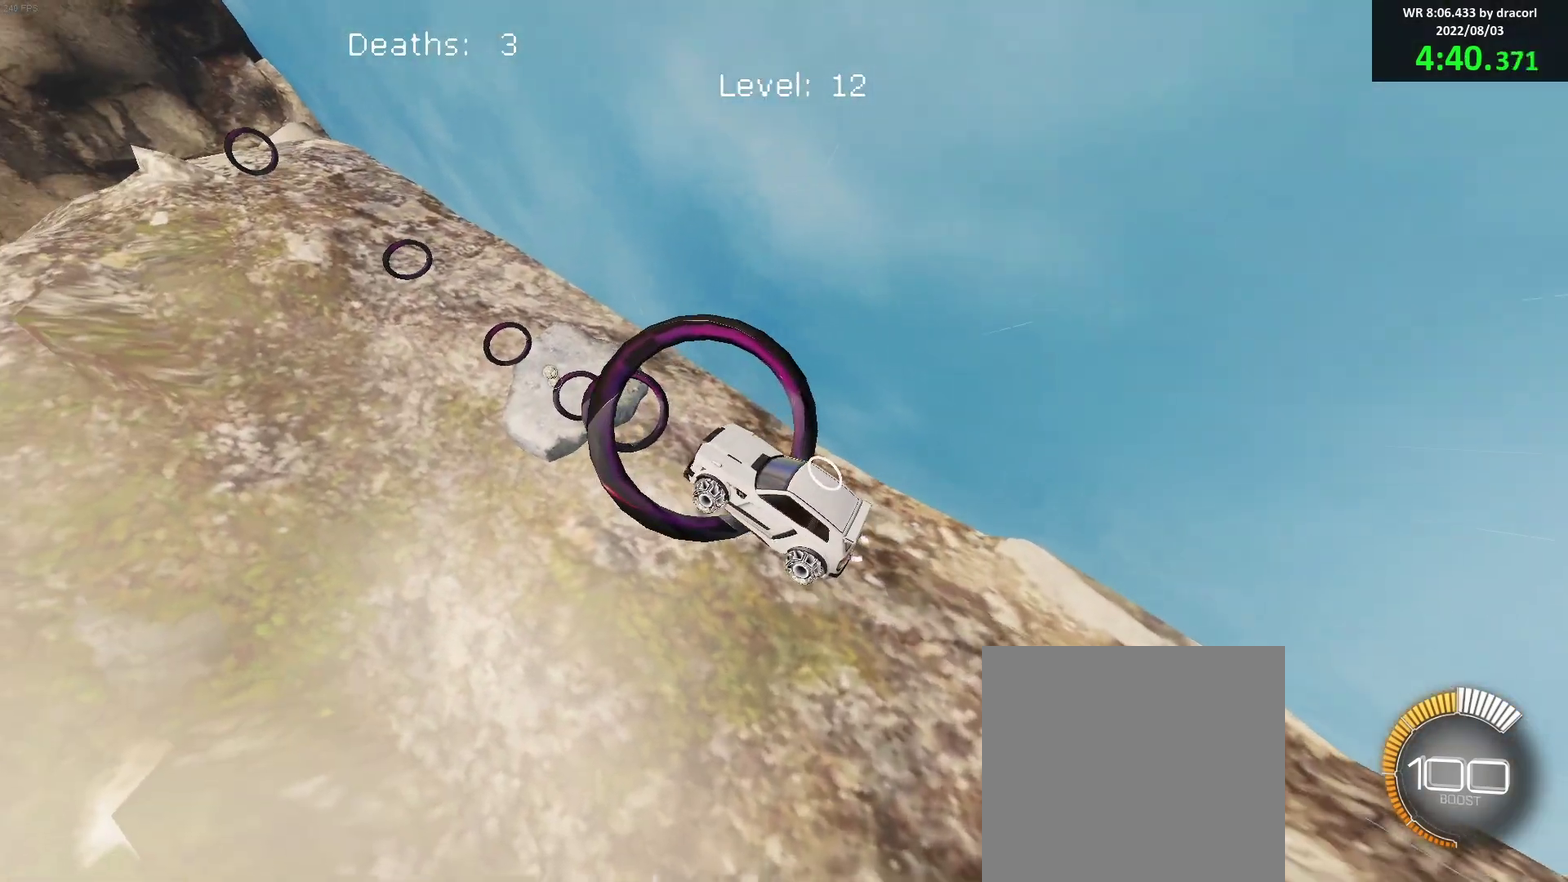
{"buttons": ["B"], "left_stick": "center", "events": [[50, "B", "down"], [67, "left_stick", "up-left"], [183, "left_stick", "down"], [300, "left_stick", "center"]]}
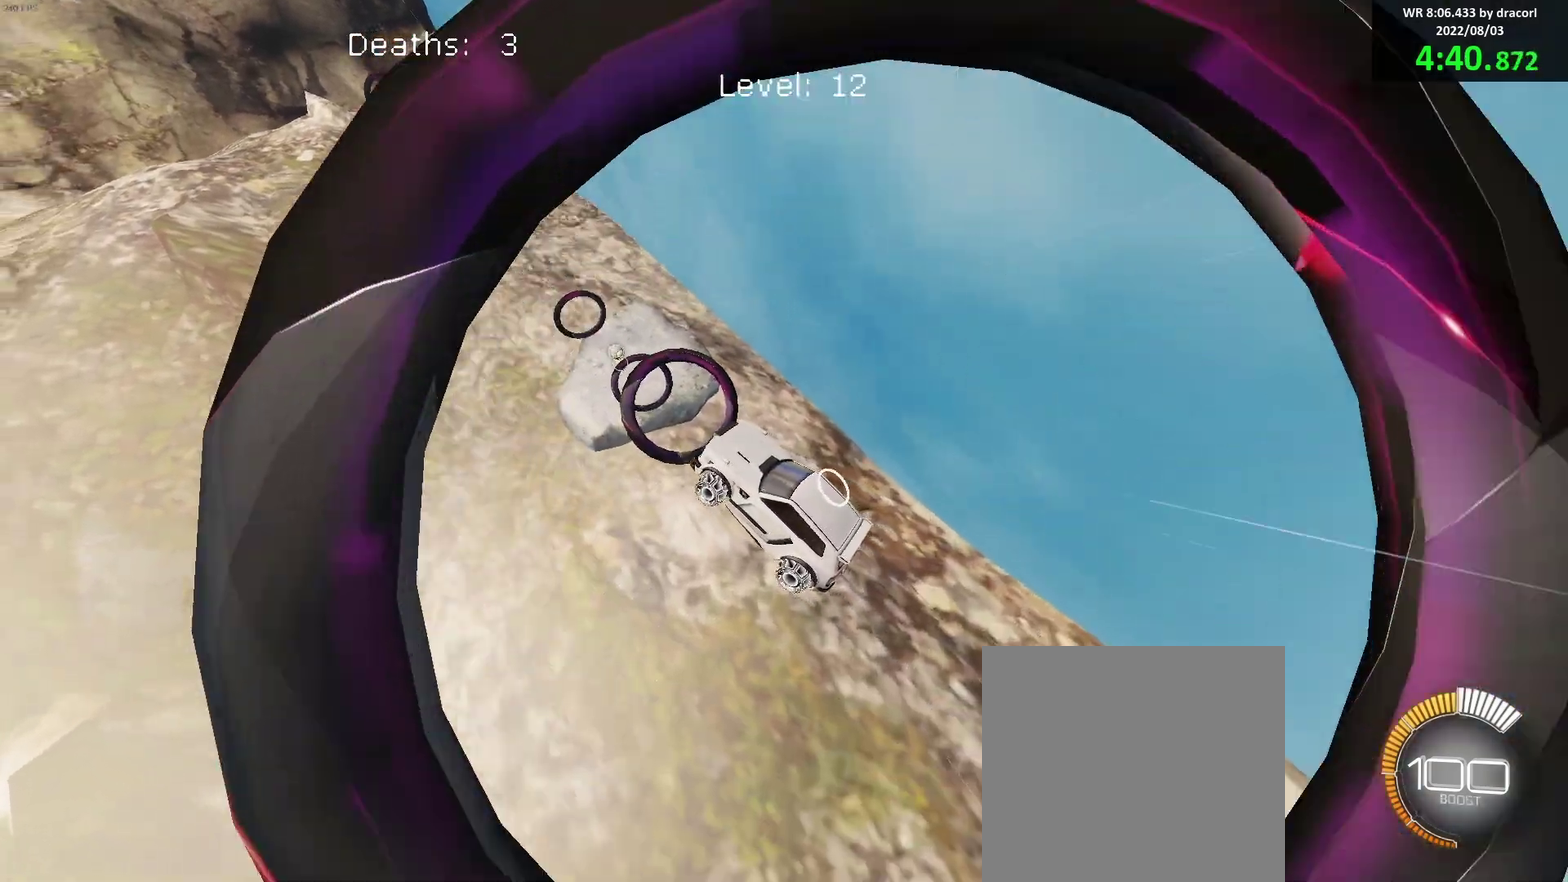
{"buttons": ["B"], "left_stick": "center", "events": [[33, "left_stick", "down-right"], [67, "B", "up"], [133, "B", "down"], [217, "left_stick", "left"], [283, "left_stick", "center"]]}
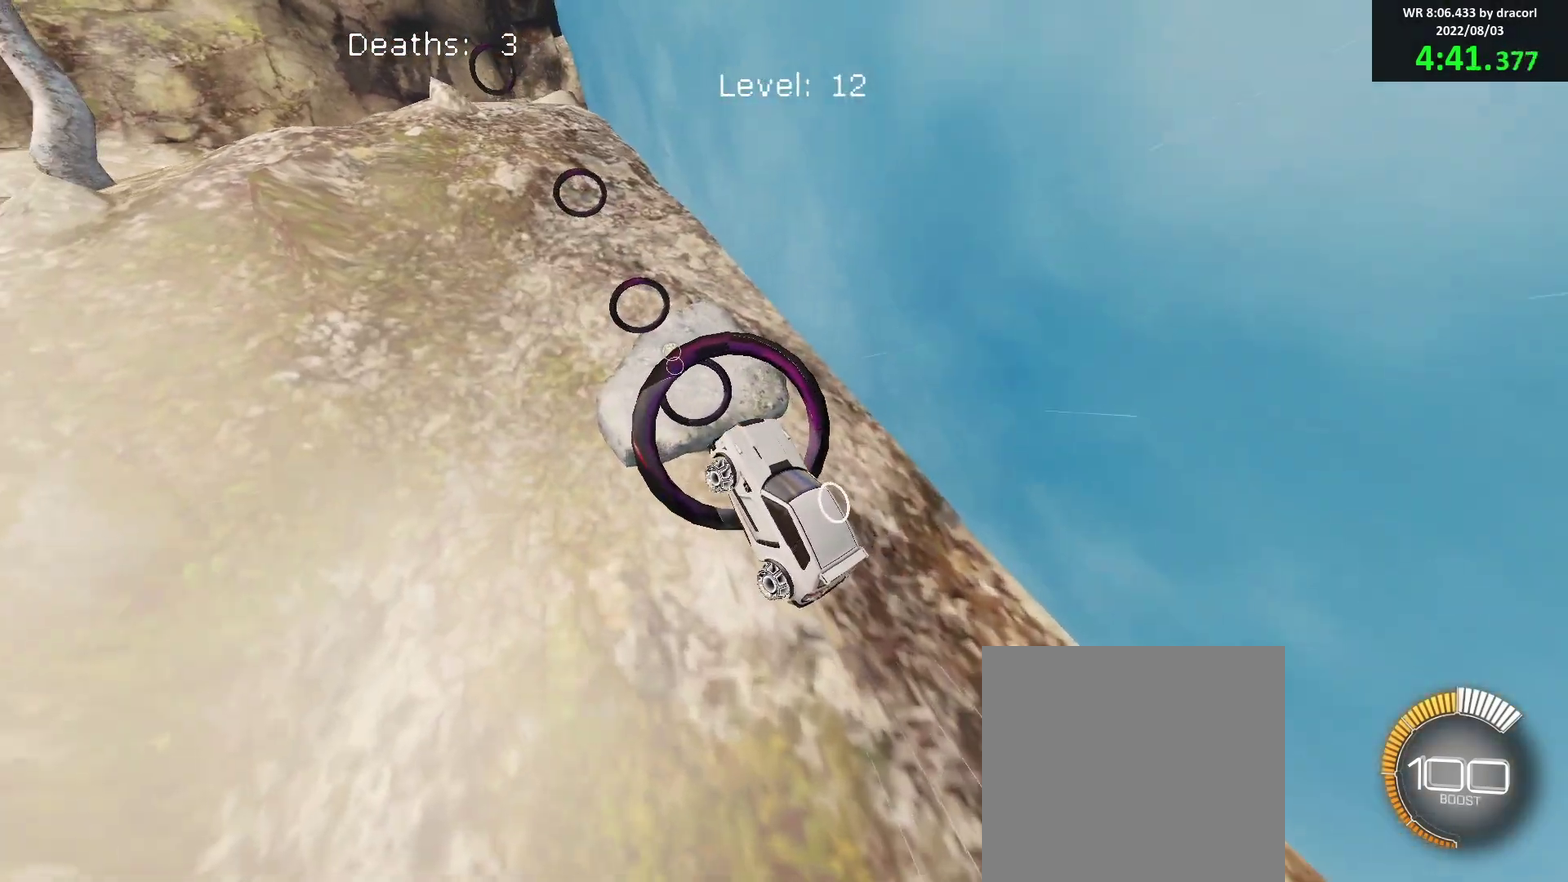
{"buttons": ["B"], "left_stick": "up"}
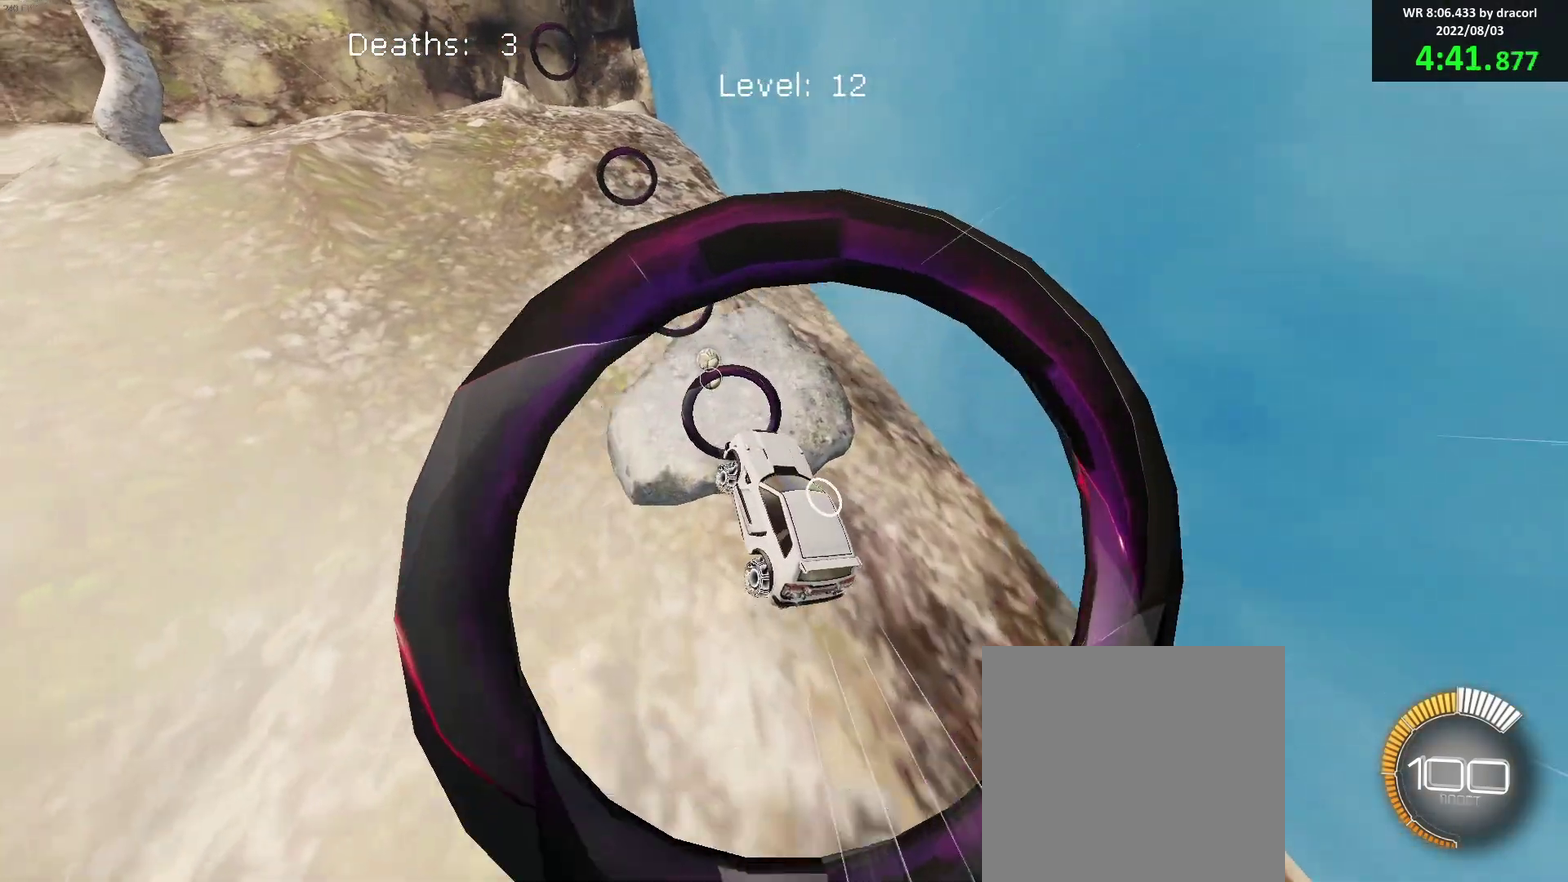
{"buttons": ["B"], "left_stick": "center"}
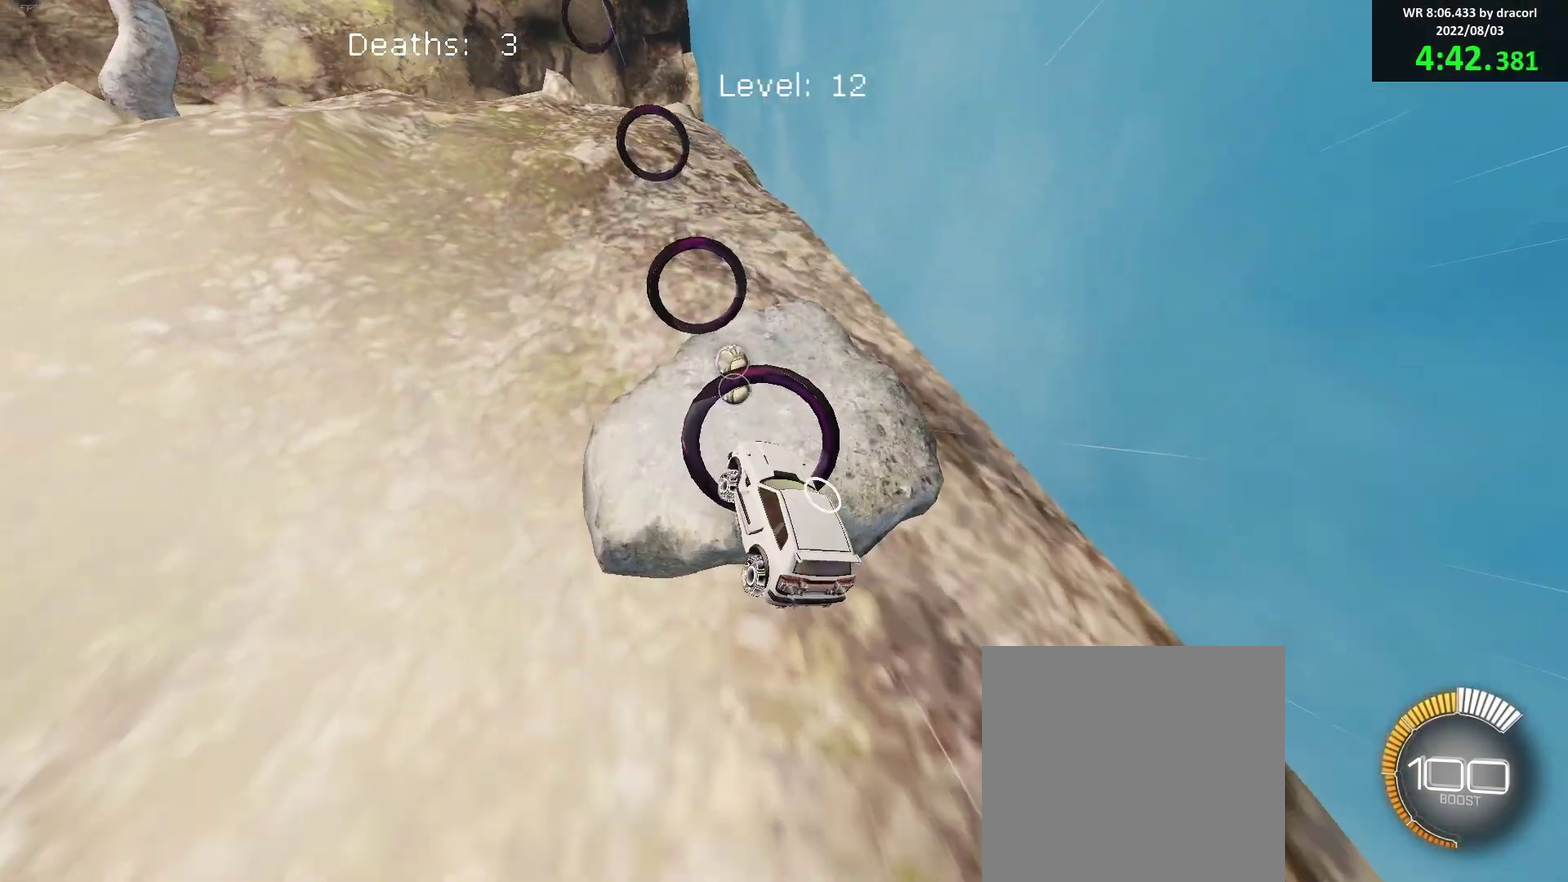
{"buttons": ["B"], "left_stick": "center", "events": [[200, "left_stick", "down"], [267, "left_stick", "down-right"], [333, "L1", "down"], [367, "left_stick", "up-right"], [400, "L1", "up"], [483, "left_stick", "center"]]}
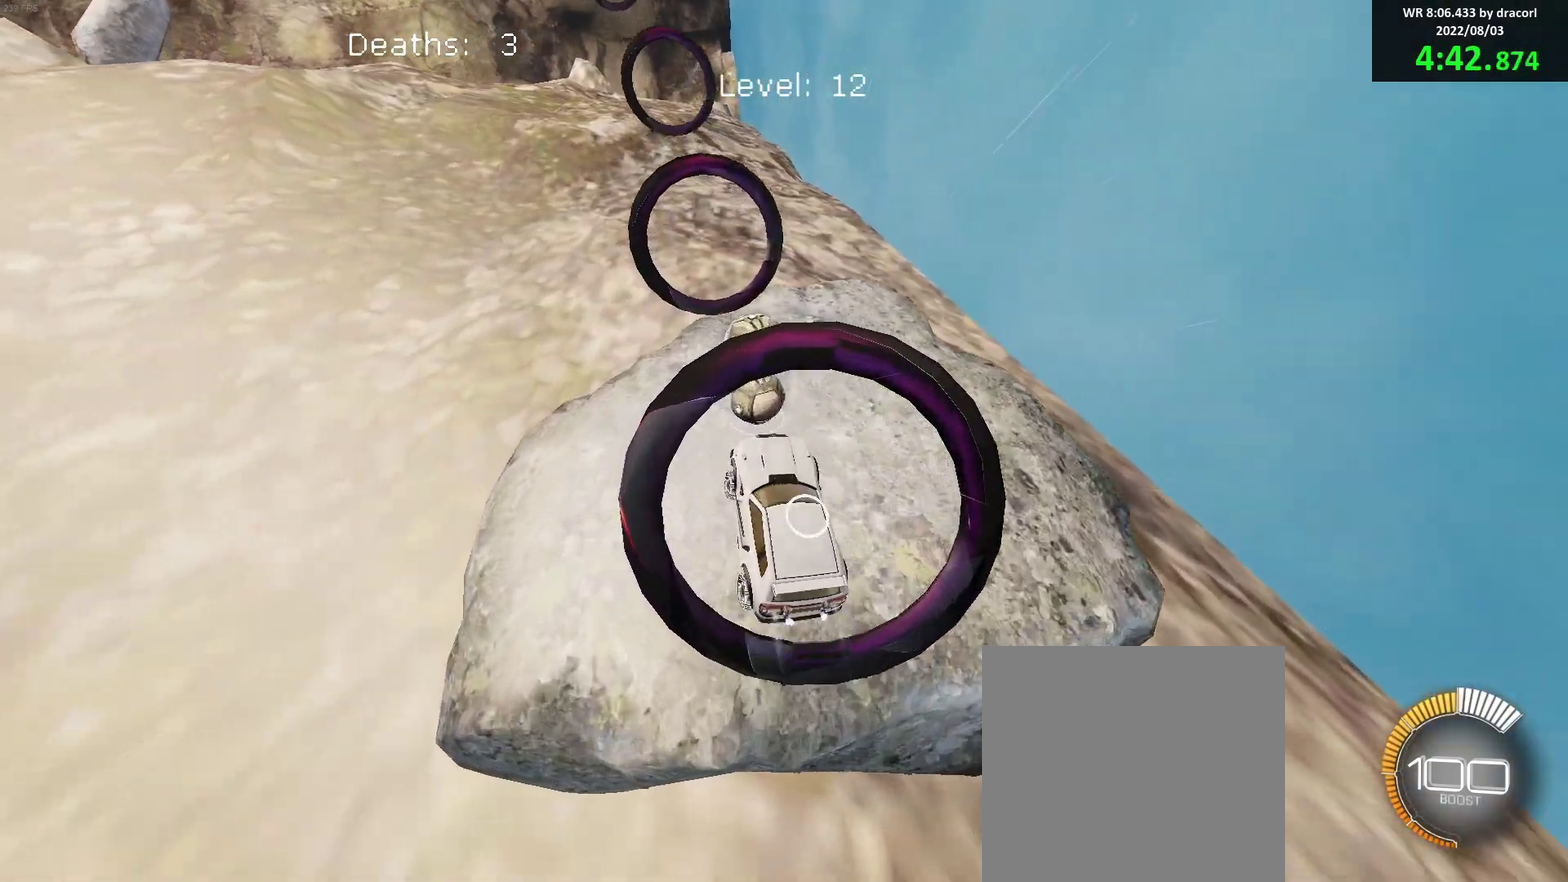
{"buttons": ["B", "R2"], "left_stick": "center", "events": [[150, "R2", "down"], [250, "left_stick", "up-left"], [367, "left_stick", "center"]]}
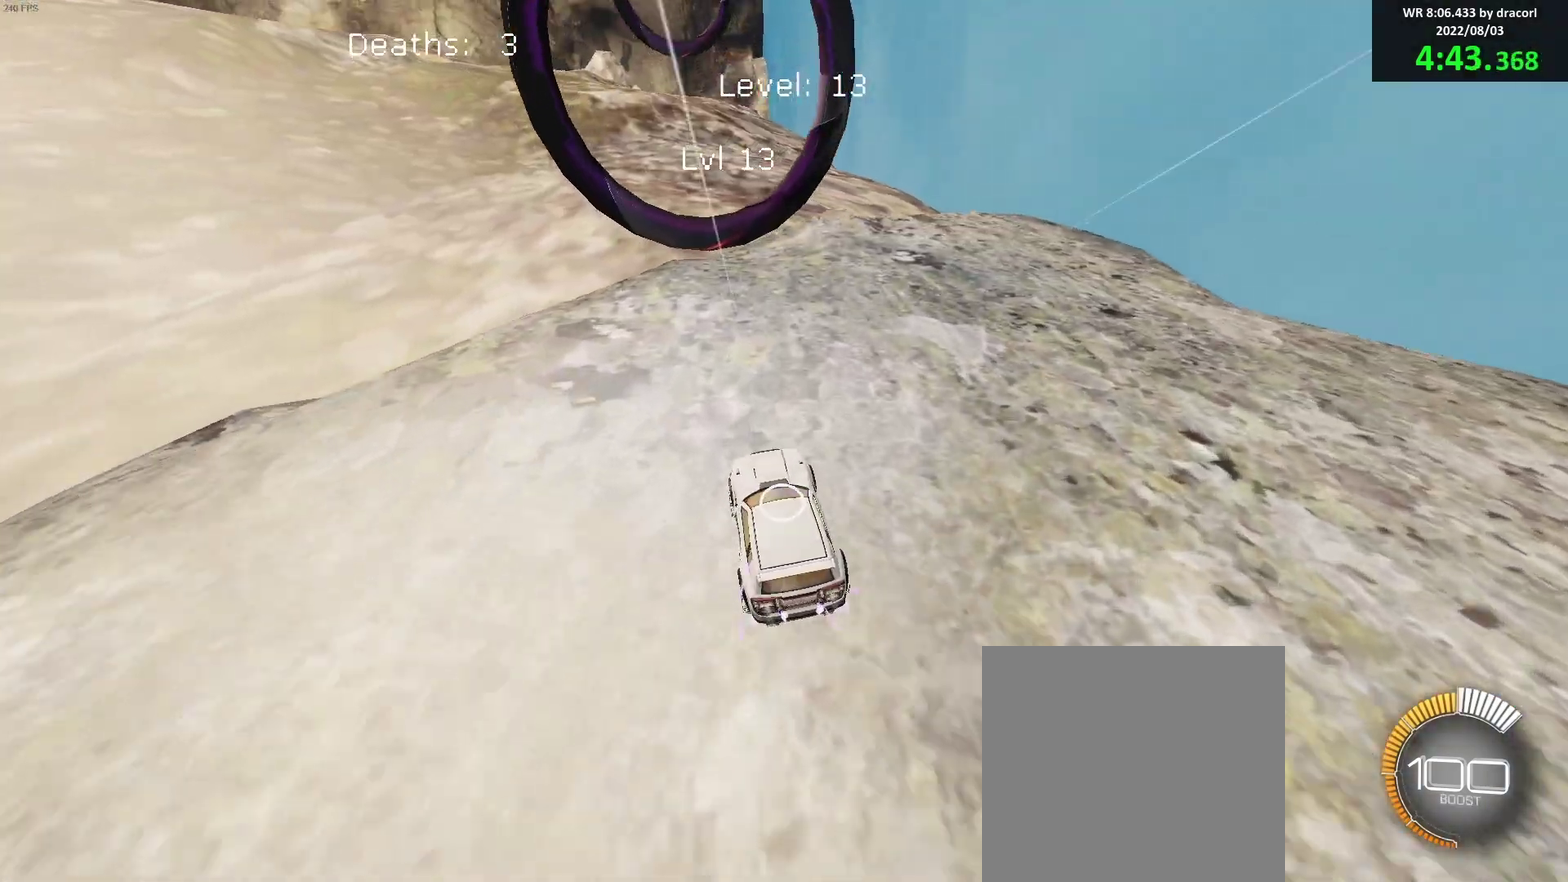
{"buttons": ["R1"], "left_stick": "down-right", "events": [[67, "left_stick", "left"], [117, "A", "down"], [150, "R2", "up"], [150, "left_stick", "down"], [250, "A", "up"], [250, "left_stick", "down-right"], [333, "A", "down"], [333, "left_stick", "center"], [417, "left_stick", "down-right"], [433, "A", "up"], [450, "R1", "down"], [483, "B", "up"]]}
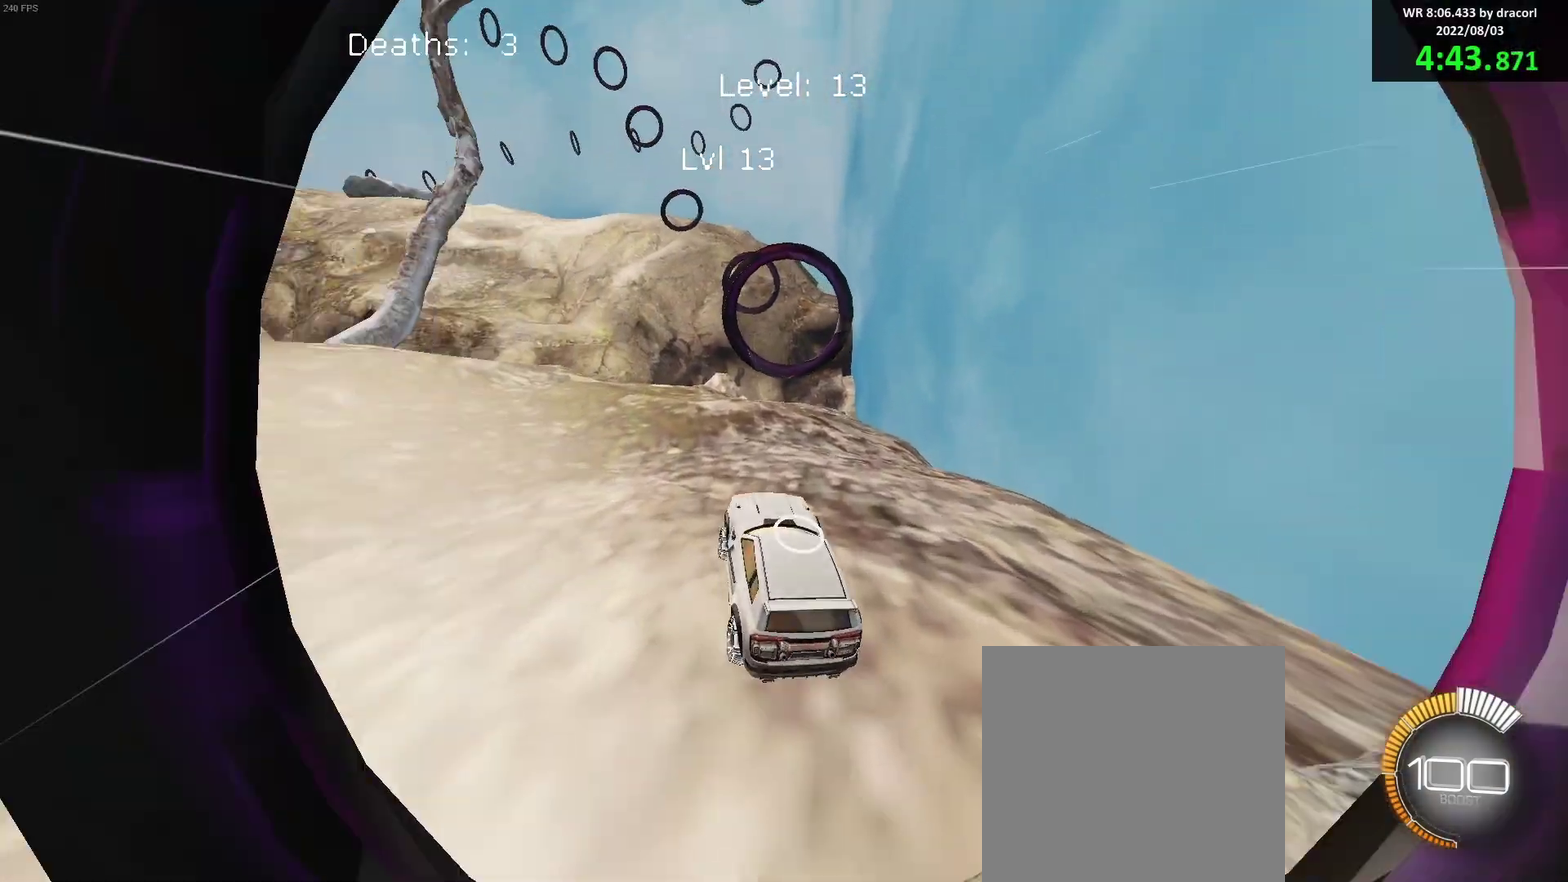
{"buttons": ["B"], "left_stick": "down"}
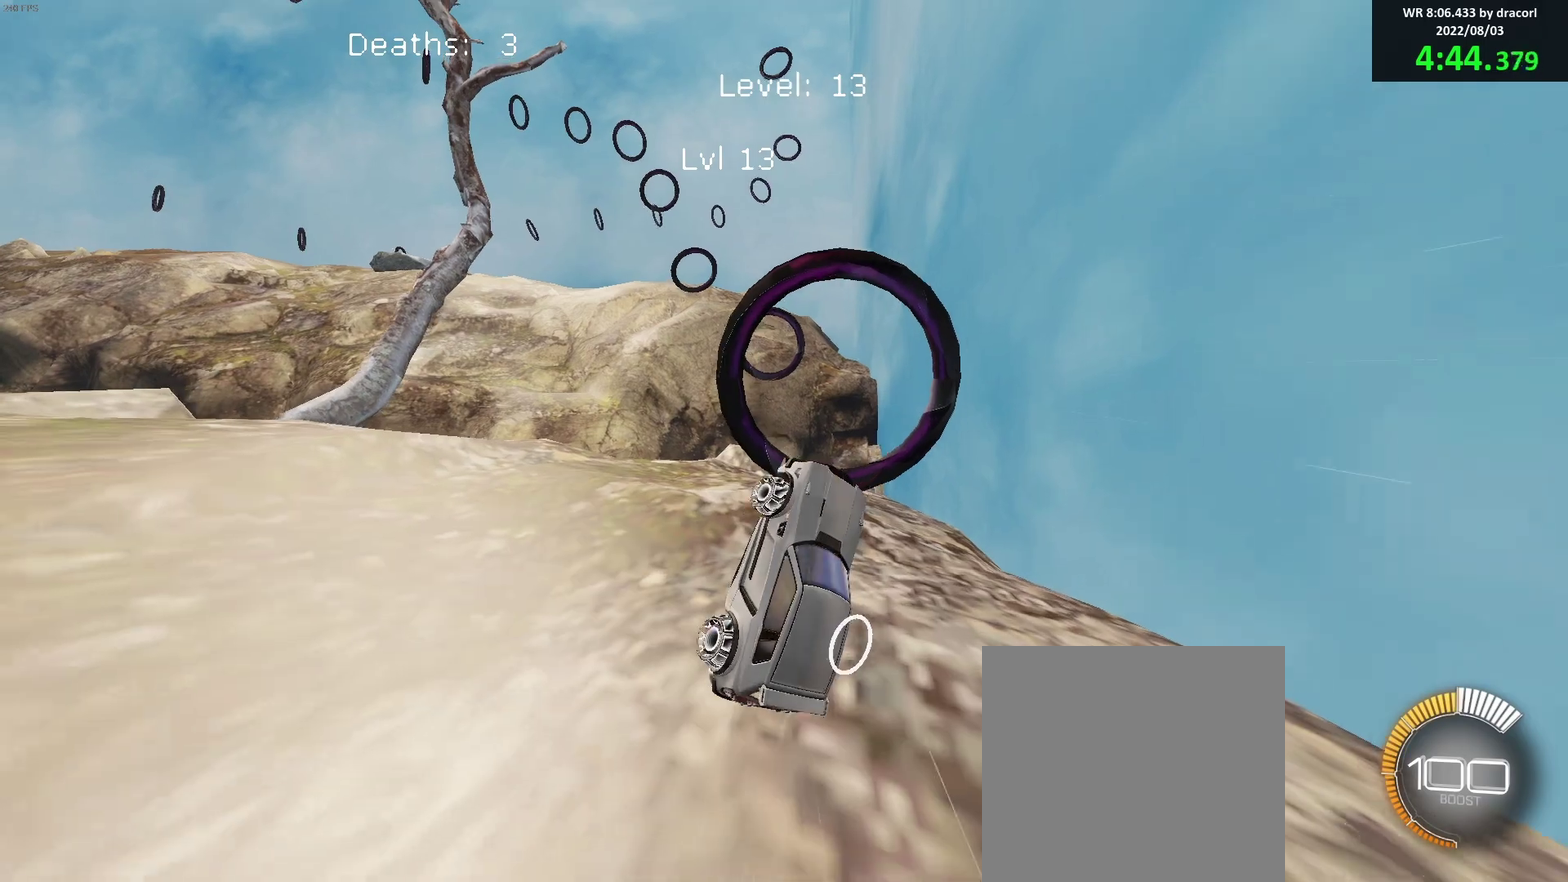
{"buttons": ["B"], "left_stick": "down-right"}
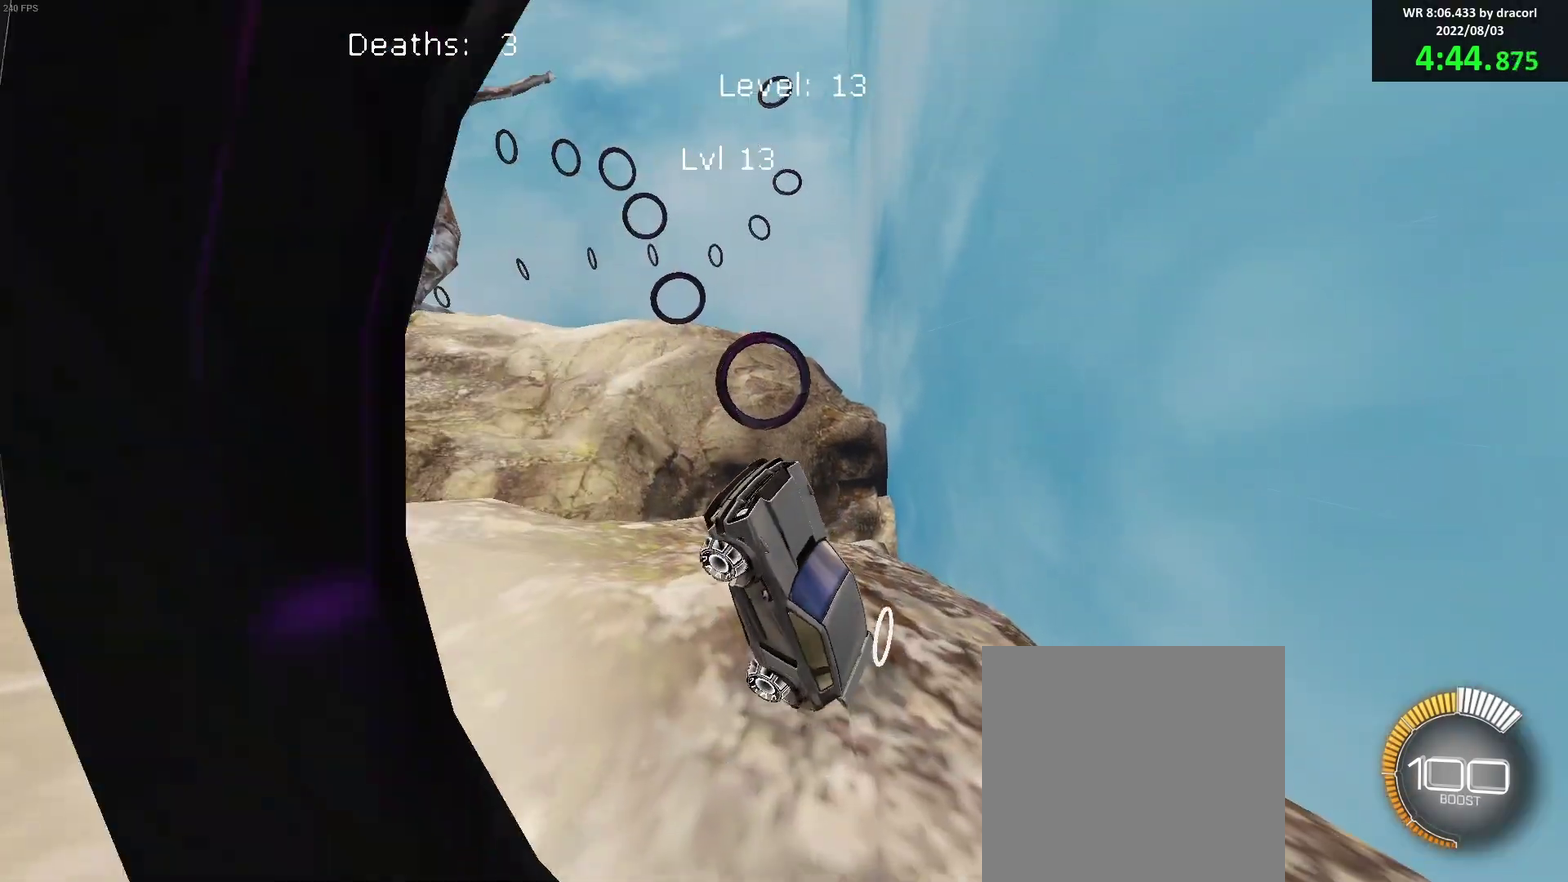
{"buttons": [], "left_stick": "center", "events": [[117, "left_stick", "up-right"], [233, "left_stick", "right"], [267, "B", "up"], [400, "left_stick", "center"], [417, "B", "down"], [500, "B", "up"]]}